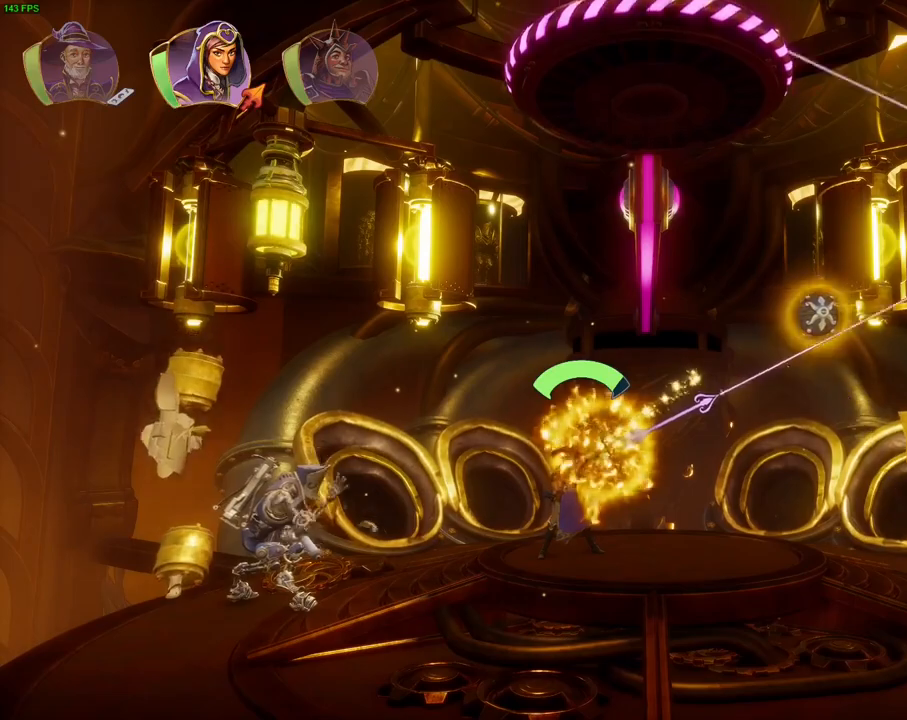
Gameplay with a controller (PlayStation layout); each line is a JSON object with the inputs held at the frame after it (dt_ms = milliseconds from this image to that frame). "events" lists button and stick changes between this image and that frame as [ms after this image, input, new state], when the widget could be followed in between. Not read: HOME TOUCHPAD.
{"dt_ms": 1000, "buttons": [], "left_stick": "left", "right_stick": "center"}
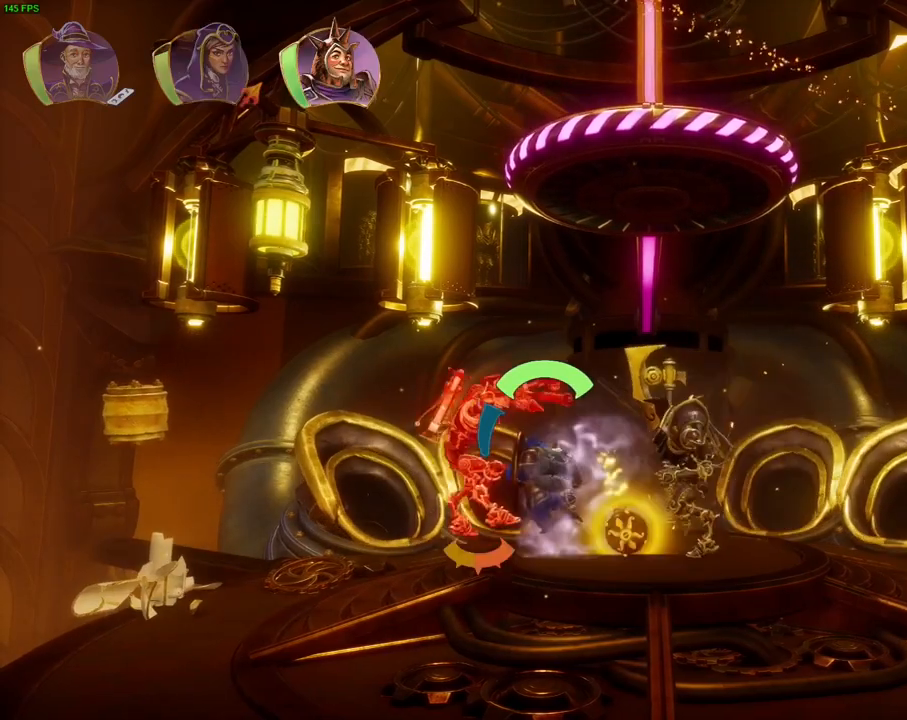
{"dt_ms": 500, "buttons": [], "left_stick": "left", "right_stick": "center", "events": [[67, "SQUARE", "down"], [150, "SQUARE", "up"], [233, "SQUARE", "down"], [317, "SQUARE", "up"], [400, "SQUARE", "down"], [467, "SQUARE", "up"]]}
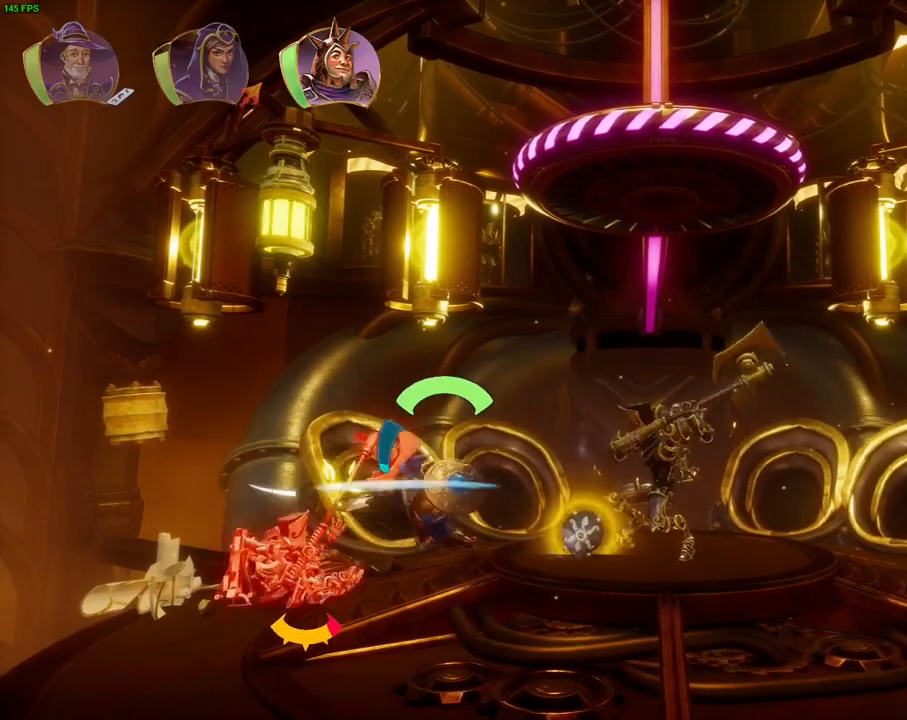
{"dt_ms": 500, "buttons": [], "left_stick": "left", "right_stick": "center", "events": [[50, "SQUARE", "down"], [150, "SQUARE", "up"], [233, "SQUARE", "down"], [300, "SQUARE", "up"], [317, "left_stick", "center"], [367, "left_stick", "right"], [400, "SQUARE", "down"], [483, "left_stick", "left"], [500, "SQUARE", "up"]]}
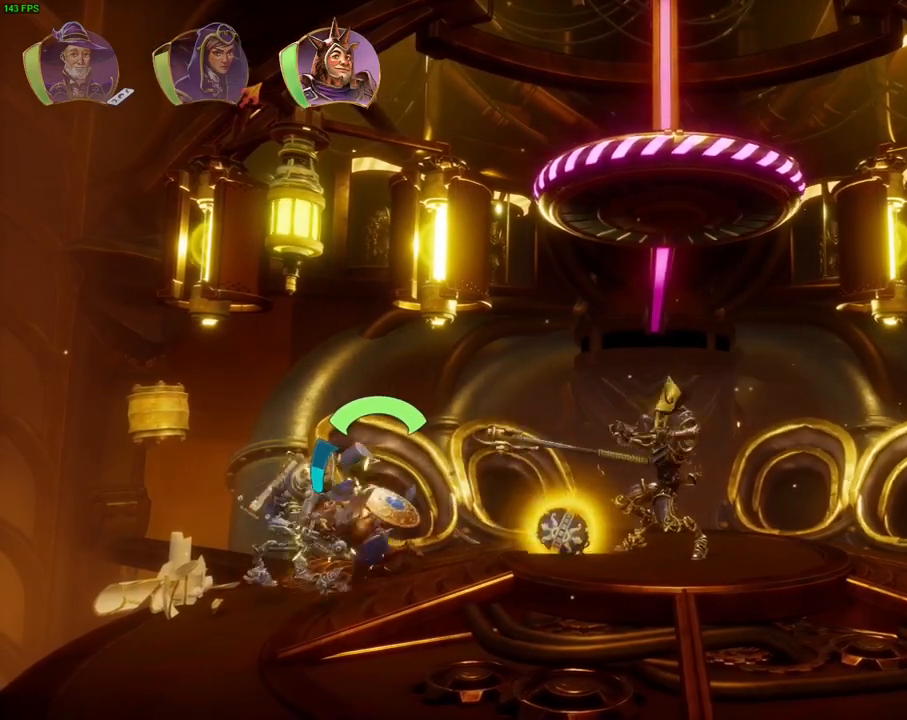
{"dt_ms": 500, "buttons": [], "left_stick": "right", "right_stick": "center", "events": [[117, "SQUARE", "down"], [183, "SQUARE", "up"], [283, "left_stick", "right"]]}
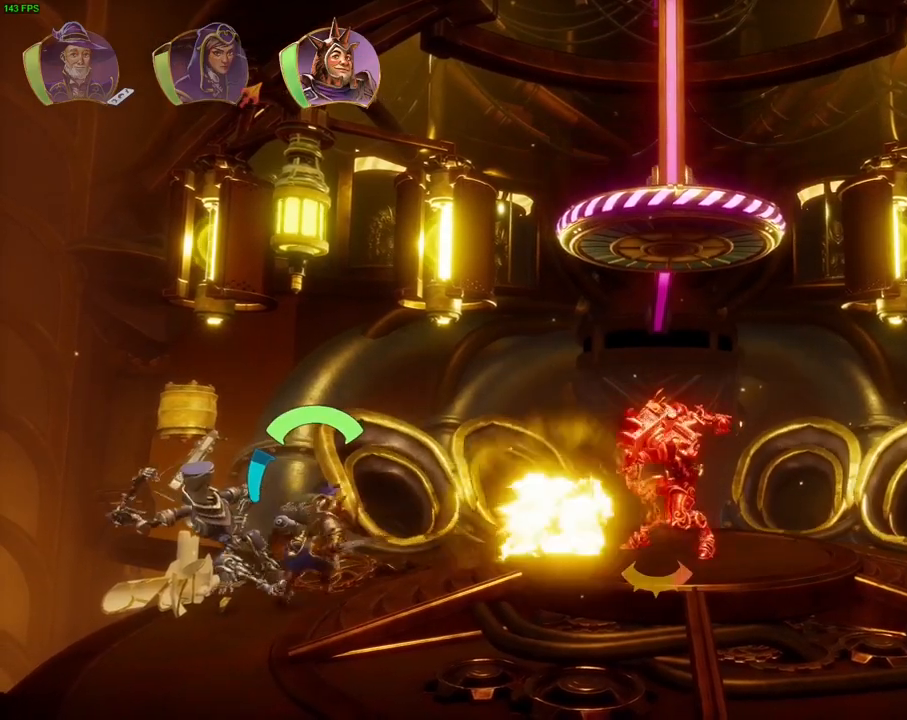
{"dt_ms": 500, "buttons": [], "left_stick": "right", "right_stick": "center", "events": [[183, "CROSS", "down"], [283, "CROSS", "up"], [400, "TRIANGLE", "down"], [500, "TRIANGLE", "up"]]}
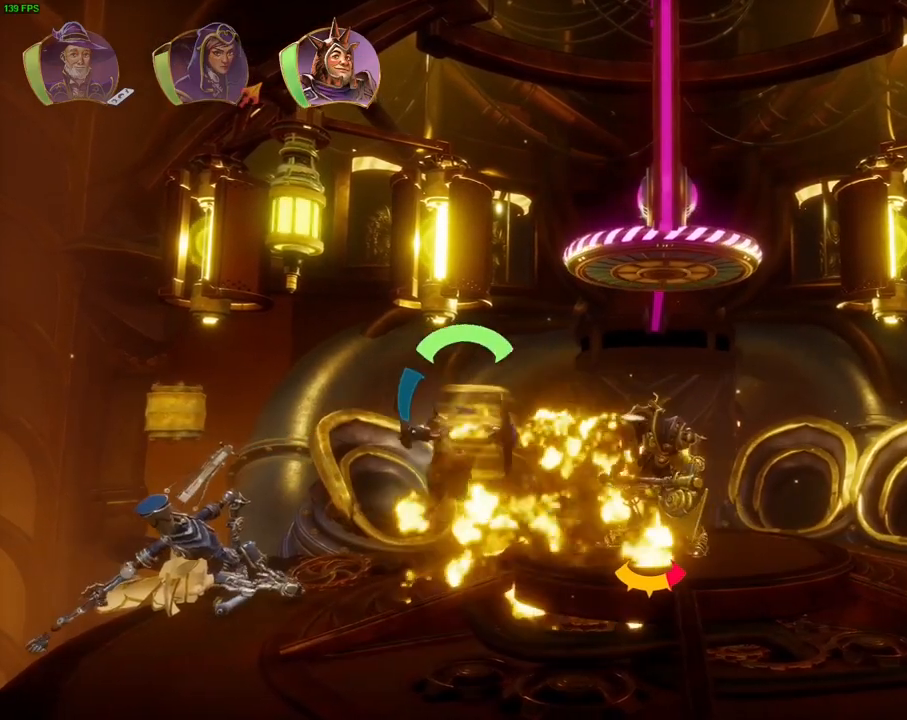
{"dt_ms": 500, "buttons": ["SQUARE"], "left_stick": "right", "right_stick": "center", "events": [[167, "SQUARE", "down"], [250, "SQUARE", "up"], [317, "SQUARE", "down"], [383, "SQUARE", "up"], [467, "SQUARE", "down"]]}
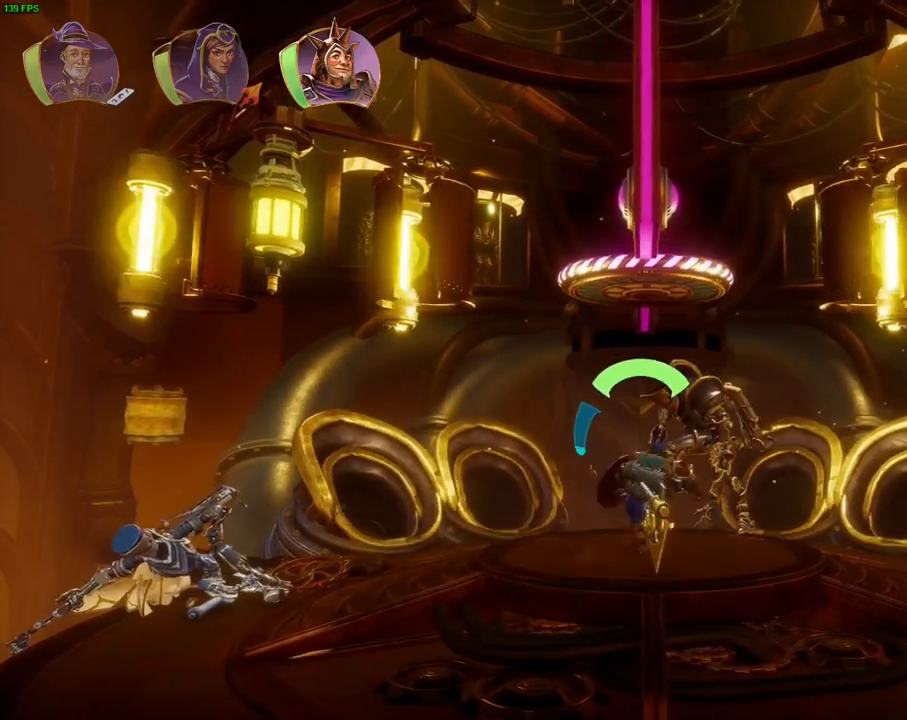
{"dt_ms": 500, "buttons": [], "left_stick": "left", "right_stick": "left", "events": [[33, "SQUARE", "up"], [183, "left_stick", "left"], [217, "L1", "down"], [283, "L1", "up"], [283, "right_stick", "left"]]}
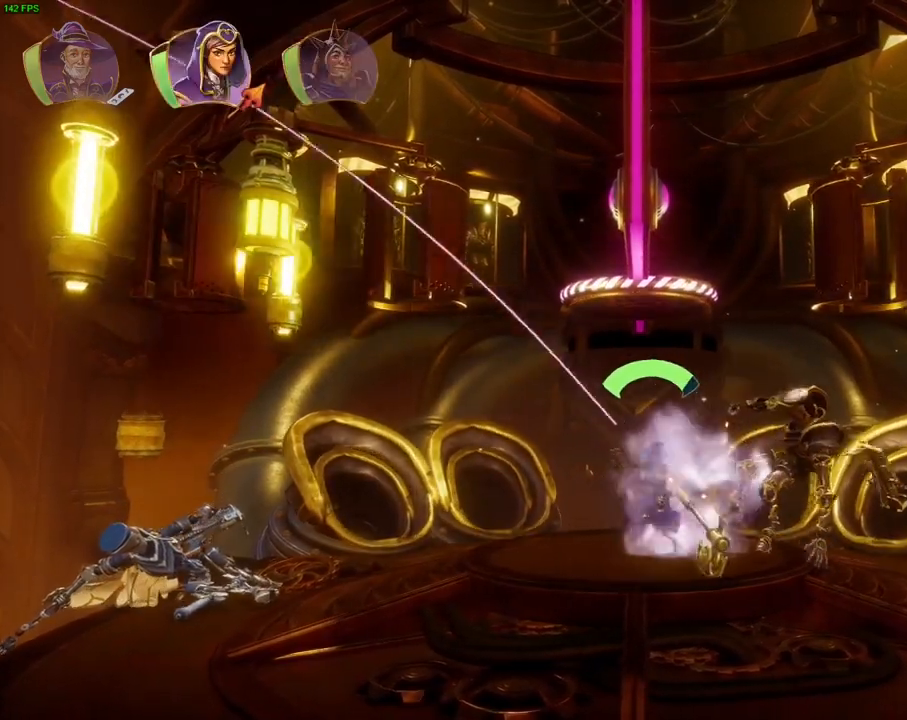
{"dt_ms": 1000, "buttons": [], "left_stick": "left", "right_stick": "up-left"}
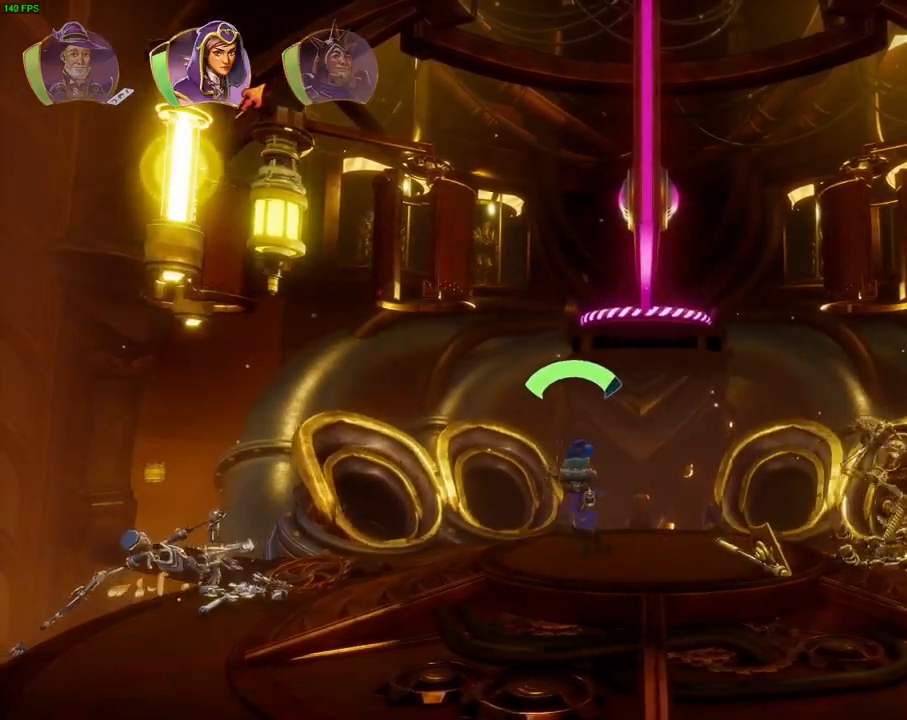
{"dt_ms": 500, "buttons": [], "left_stick": "center", "right_stick": "up-left", "events": [[100, "left_stick", "center"]]}
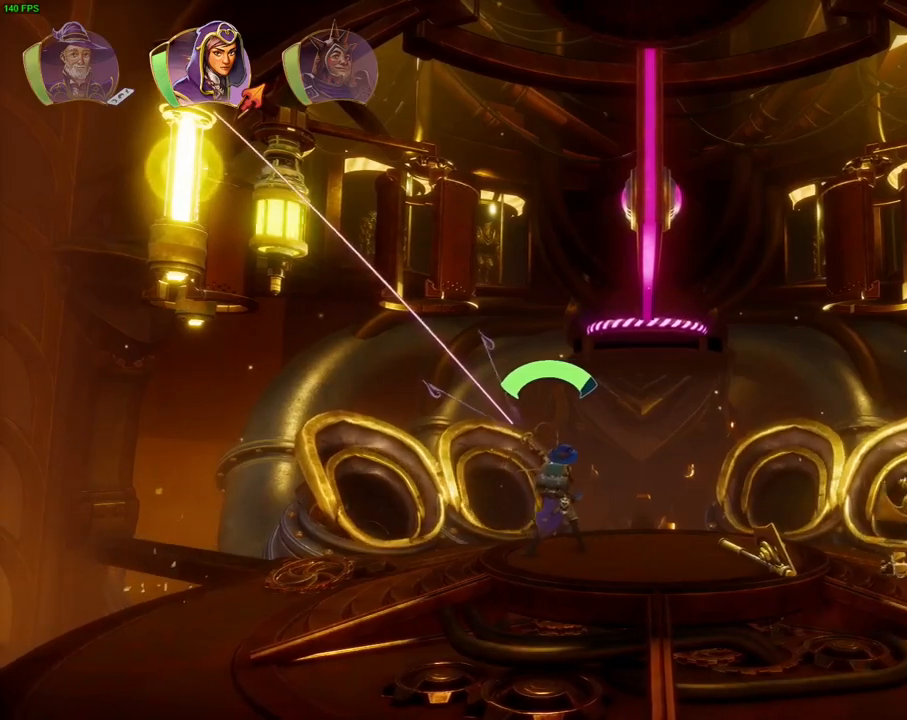
{"dt_ms": 500, "buttons": [], "left_stick": "center", "right_stick": "center", "events": [[183, "right_stick", "center"]]}